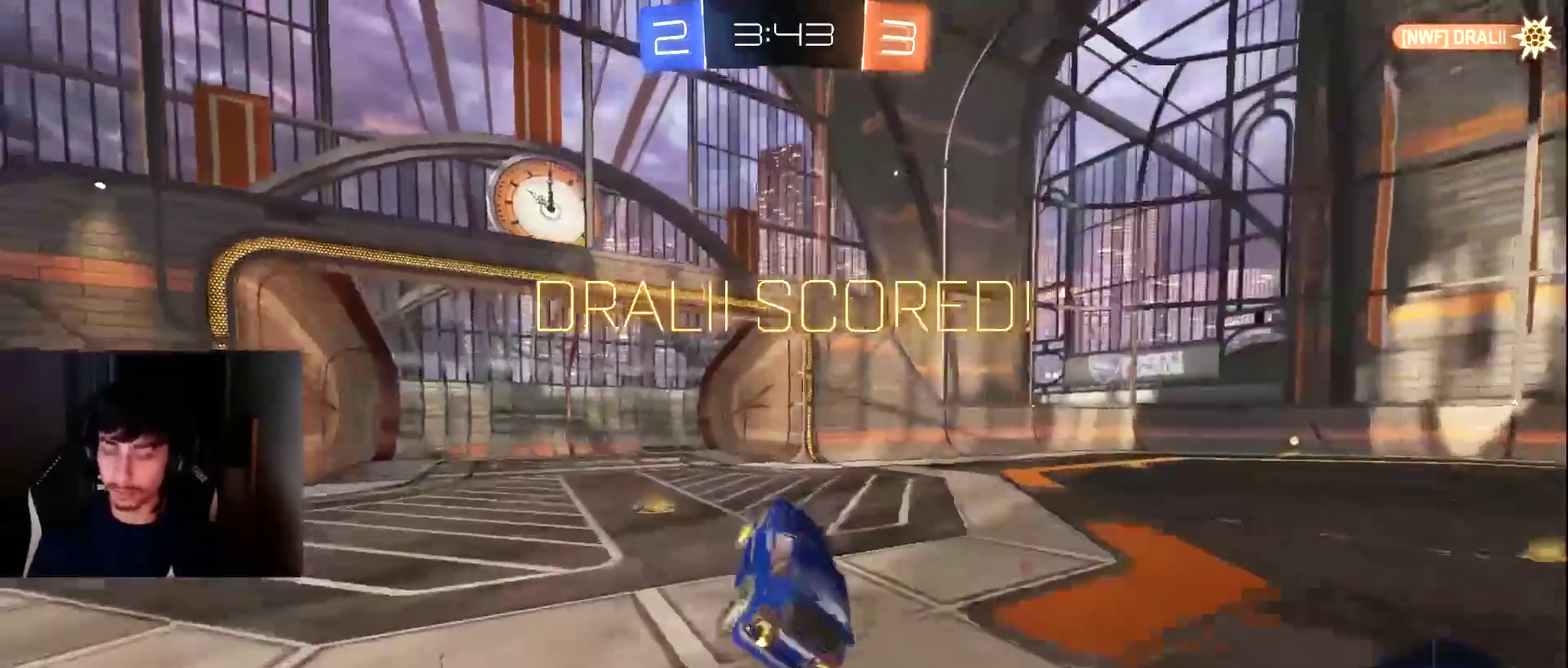
Gameplay with a controller (PlayStation layout); each line is a JSON object with the inputs held at the frame after it. "events" lists button and stick changes between this image and that frame as [ms after this image, input, new state], when the widget could be followed in between. Not read: L3 R1 R3 right_stick.
{"buttons": ["CROSS"], "left_stick": "center", "events": [[34, "left_stick", "center"], [307, "TRIANGLE", "down"], [409, "TRIANGLE", "up"], [511, "CROSS", "down"]]}
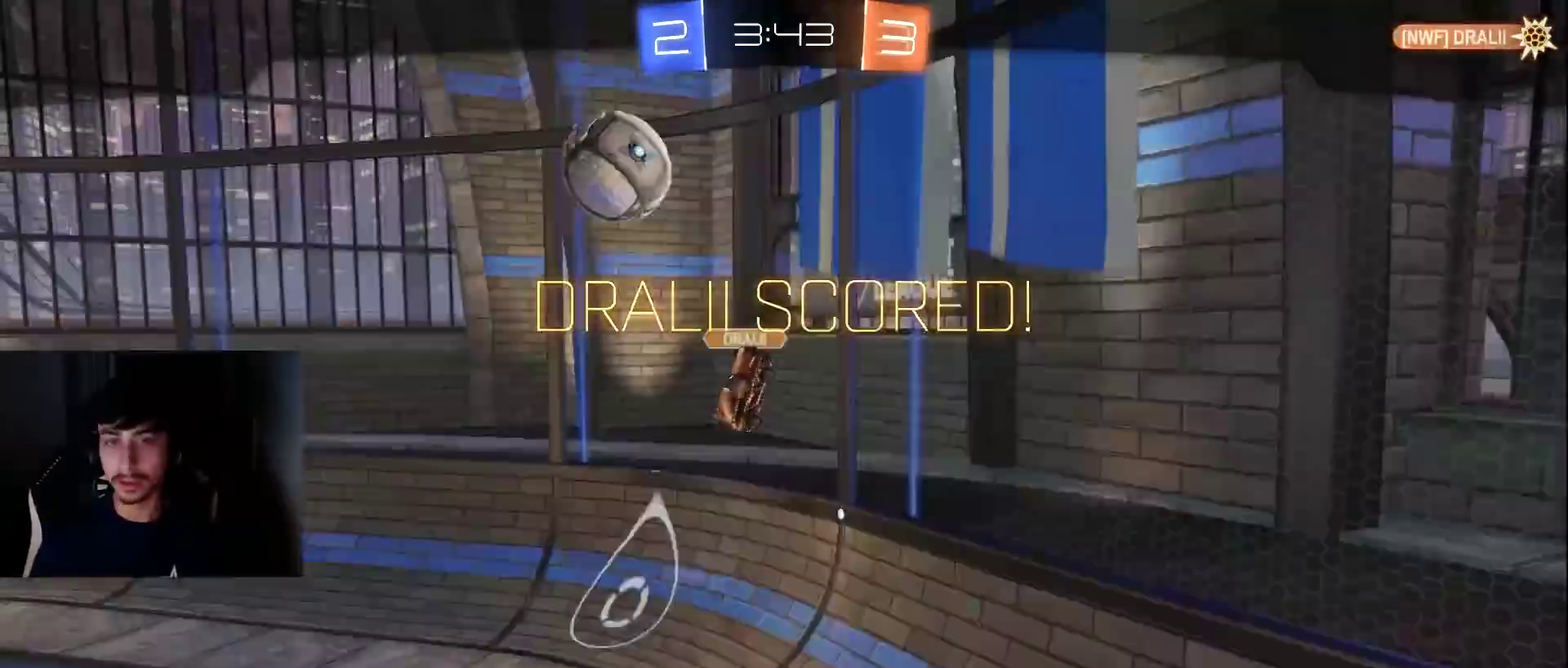
{"buttons": [], "left_stick": "center", "events": [[102, "CROSS", "up"]]}
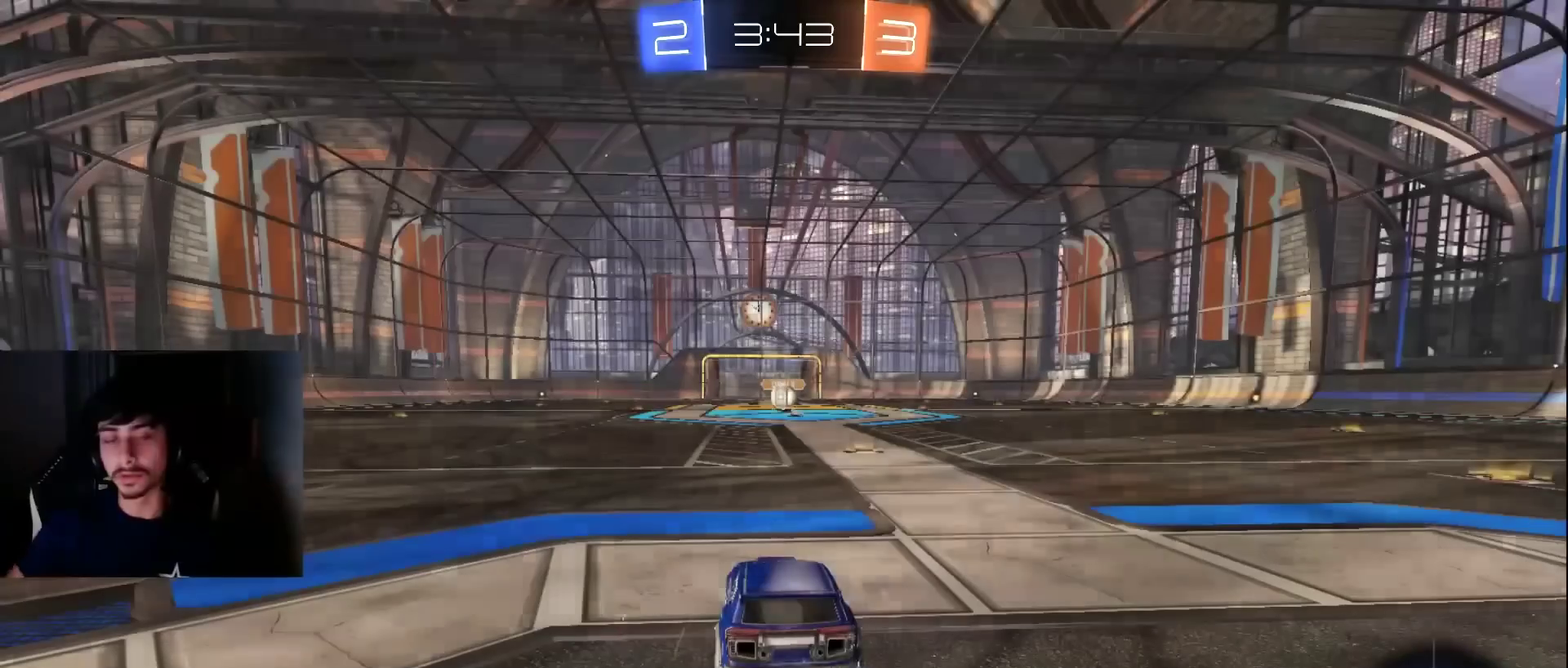
{"buttons": [], "left_stick": "center", "events": []}
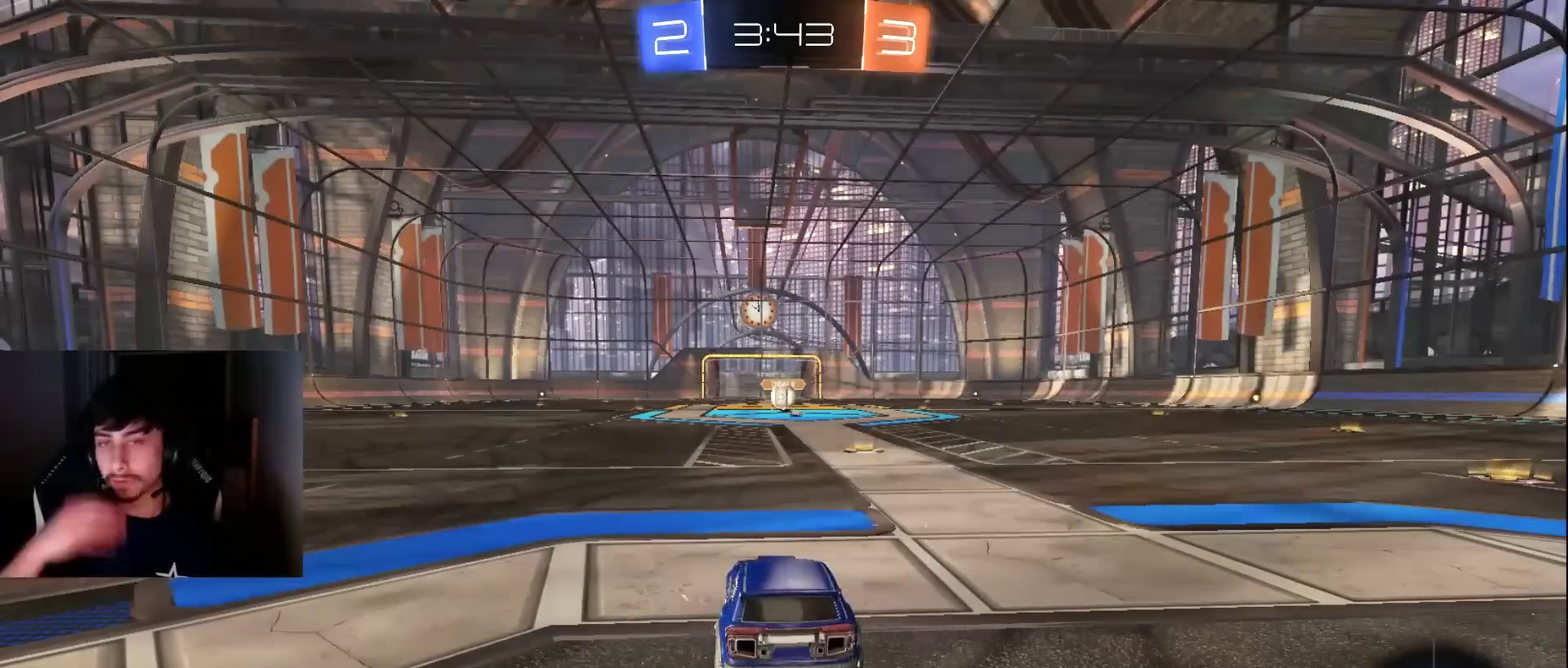
{"buttons": [], "left_stick": "center", "events": []}
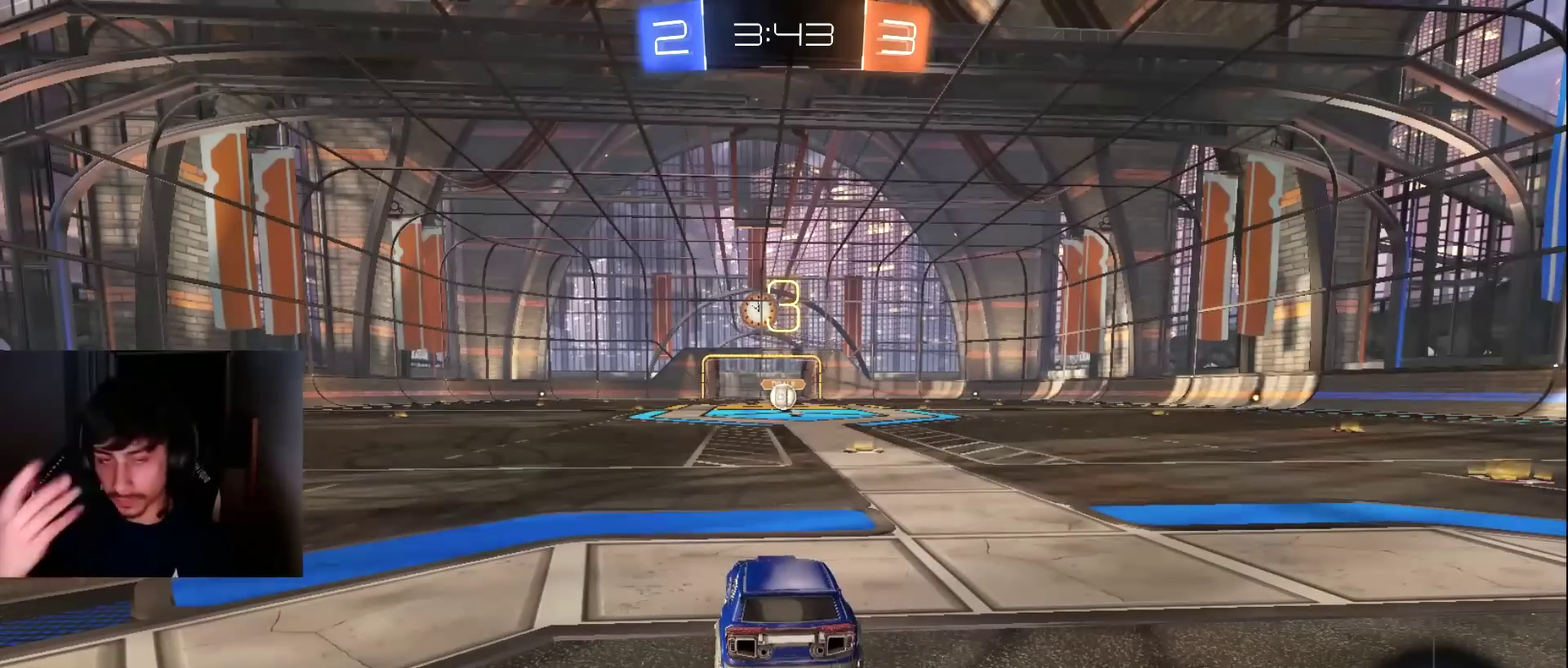
{"buttons": [], "left_stick": "center", "events": []}
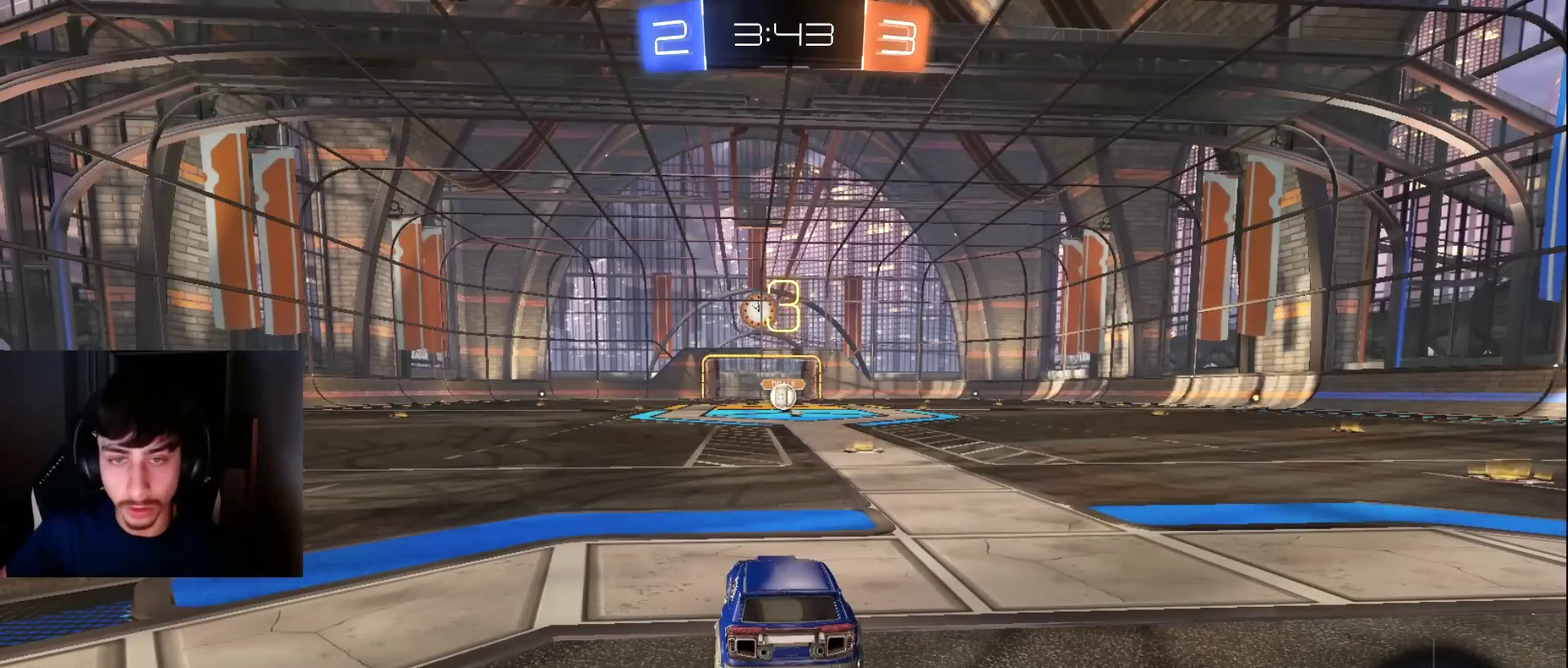
{"buttons": [], "left_stick": "center", "events": []}
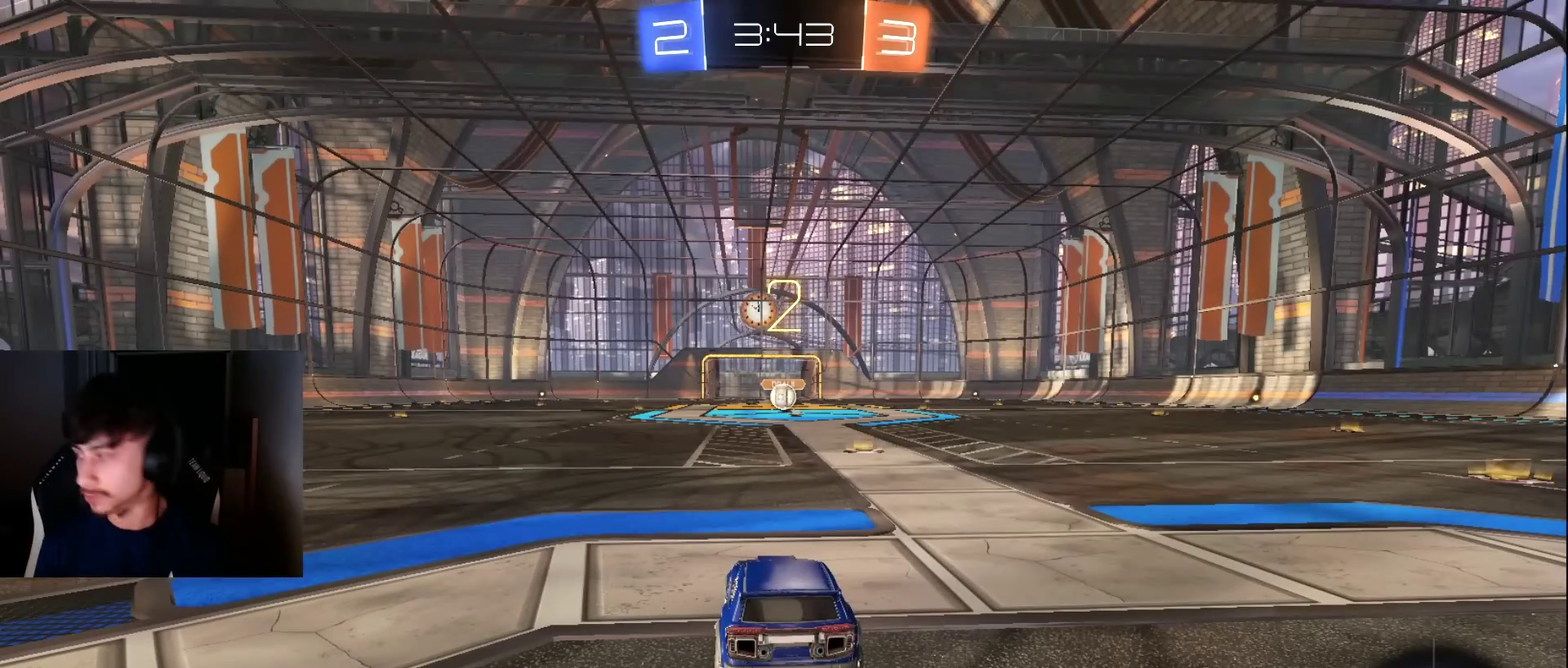
{"buttons": [], "left_stick": "center", "events": []}
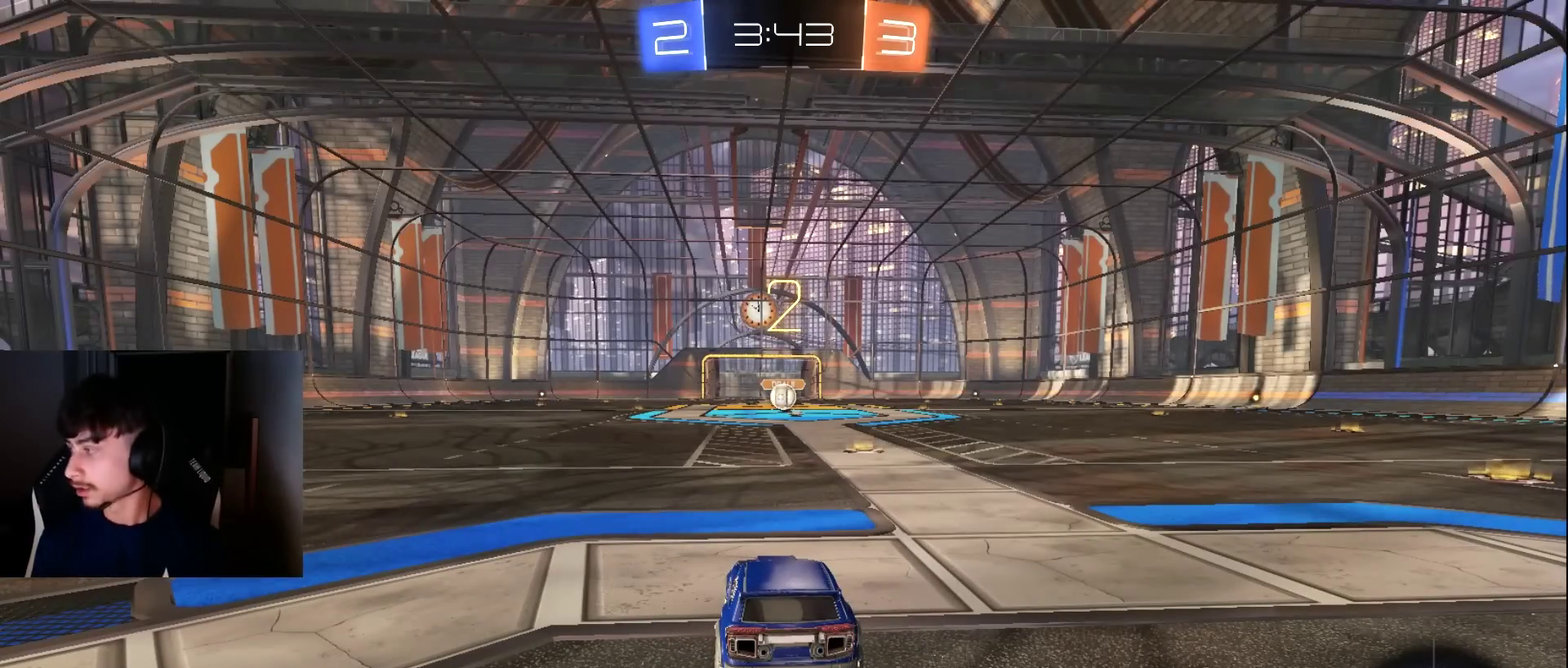
{"buttons": ["L1", "R2"], "left_stick": "up-right", "events": [[136, "R2", "down"], [136, "left_stick", "up-right"], [204, "L1", "down"], [204, "TRIANGLE", "down"], [238, "left_stick", "center"], [272, "TRIANGLE", "up"], [510, "left_stick", "up-right"]]}
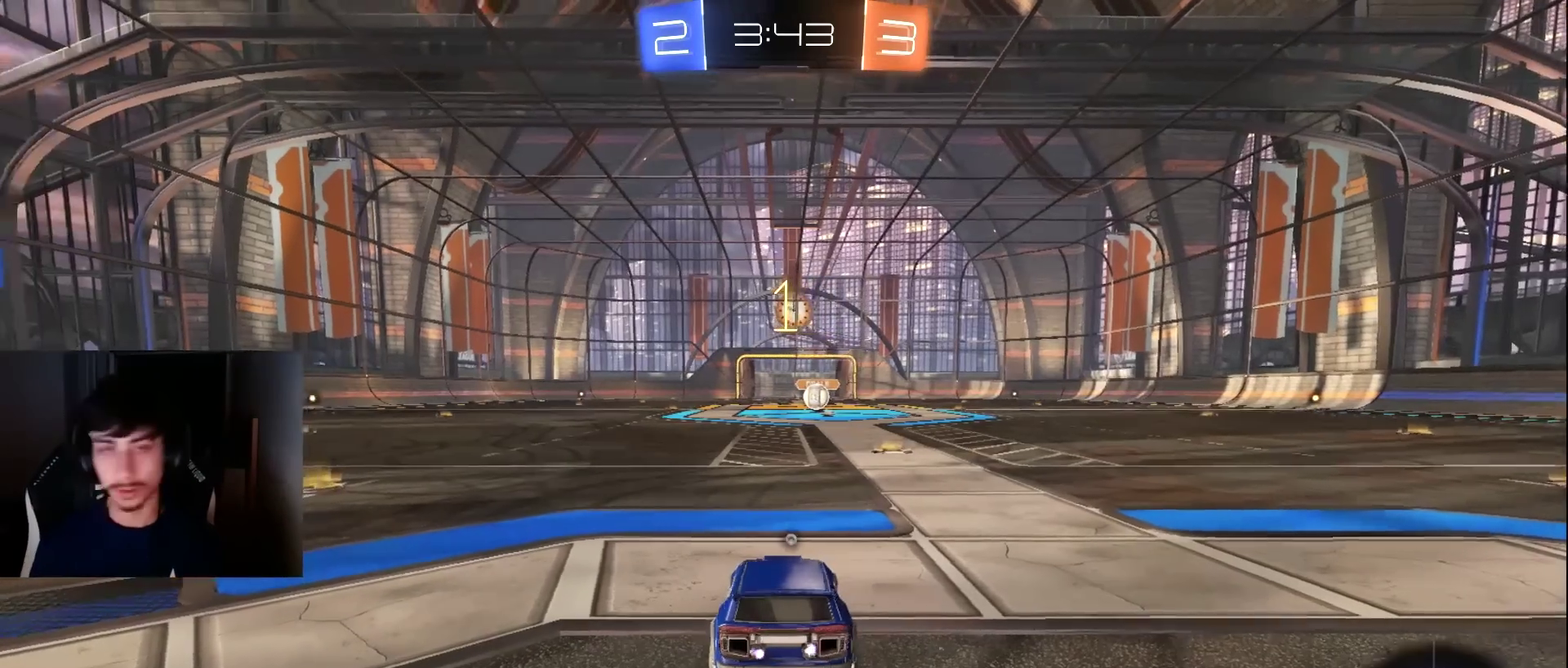
{"buttons": ["L1", "R2"], "left_stick": "center", "events": [[103, "TRIANGLE", "down"], [103, "left_stick", "center"], [171, "TRIANGLE", "up"], [341, "left_stick", "up-right"], [443, "left_stick", "center"]]}
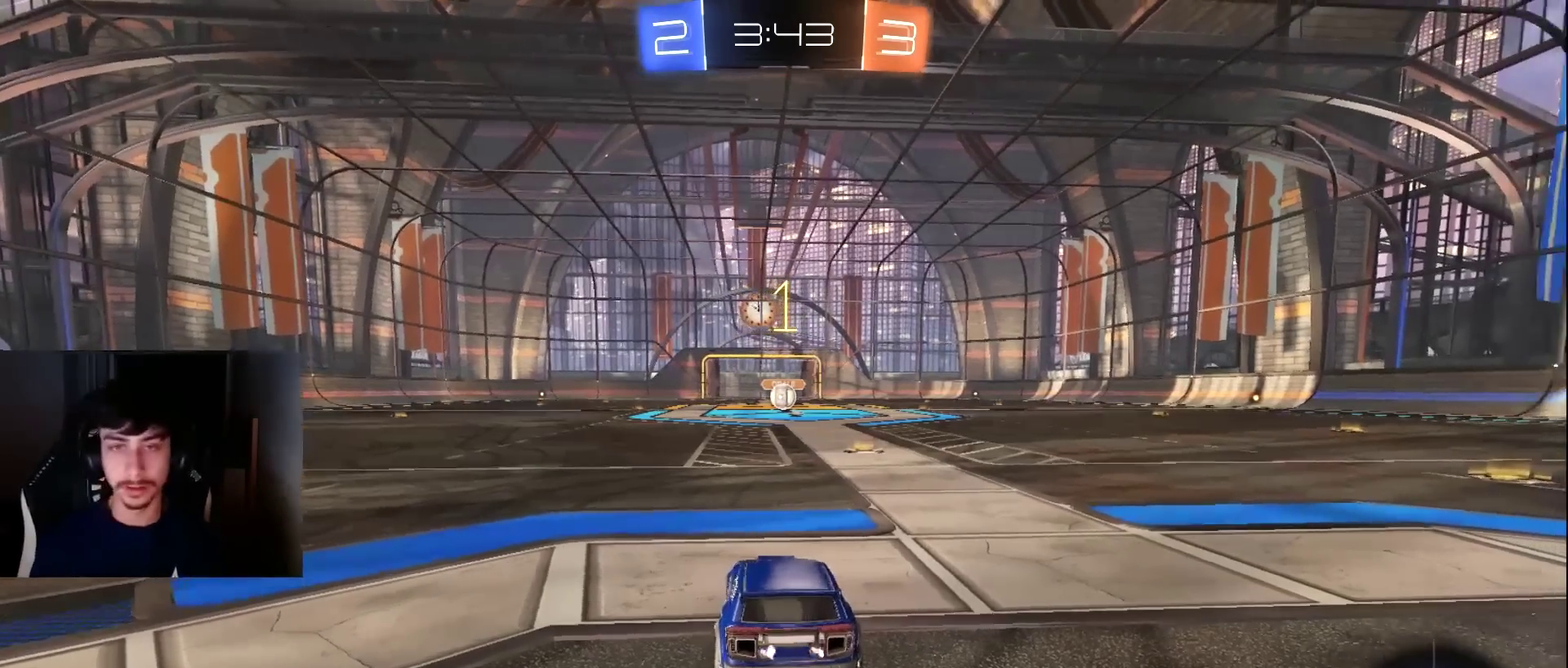
{"buttons": ["L1", "R2"], "left_stick": "center", "events": [[102, "left_stick", "up-right"], [205, "left_stick", "center"]]}
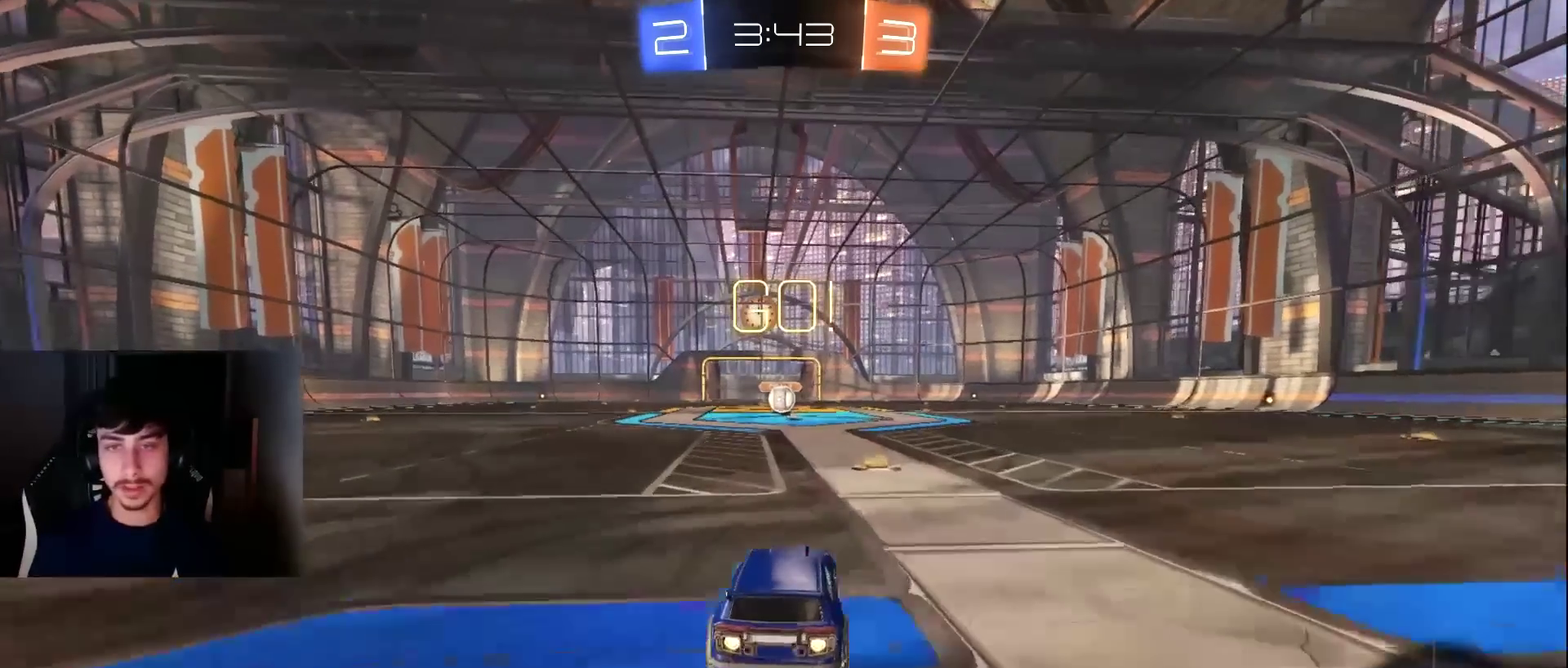
{"buttons": ["L1", "R2"], "left_stick": "down-left", "events": [[102, "left_stick", "right"], [204, "CROSS", "down"], [272, "left_stick", "up-left"], [375, "left_stick", "down-left"], [409, "CROSS", "up"]]}
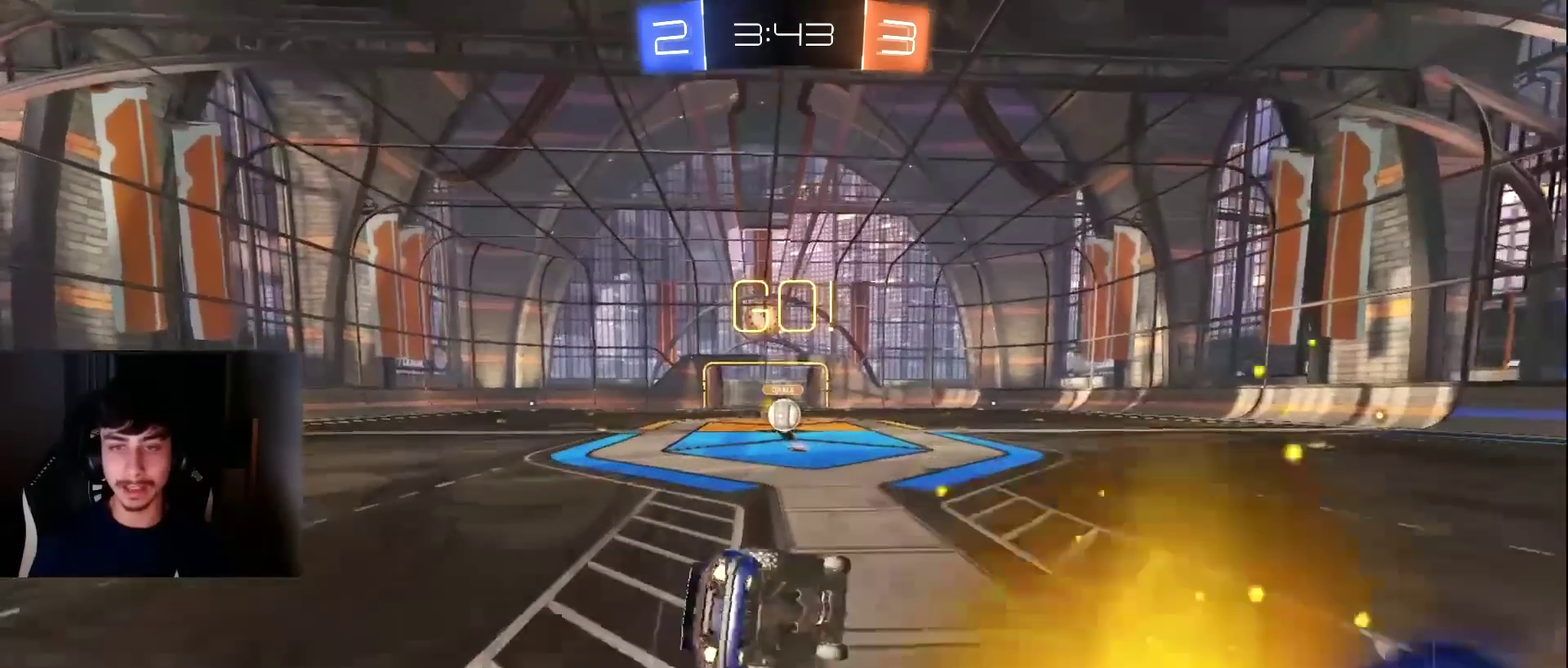
{"buttons": ["R2"], "left_stick": "down-left", "events": [[68, "TRIANGLE", "down"], [136, "left_stick", "left"], [170, "TRIANGLE", "up"], [238, "L1", "up"], [442, "left_stick", "down-left"]]}
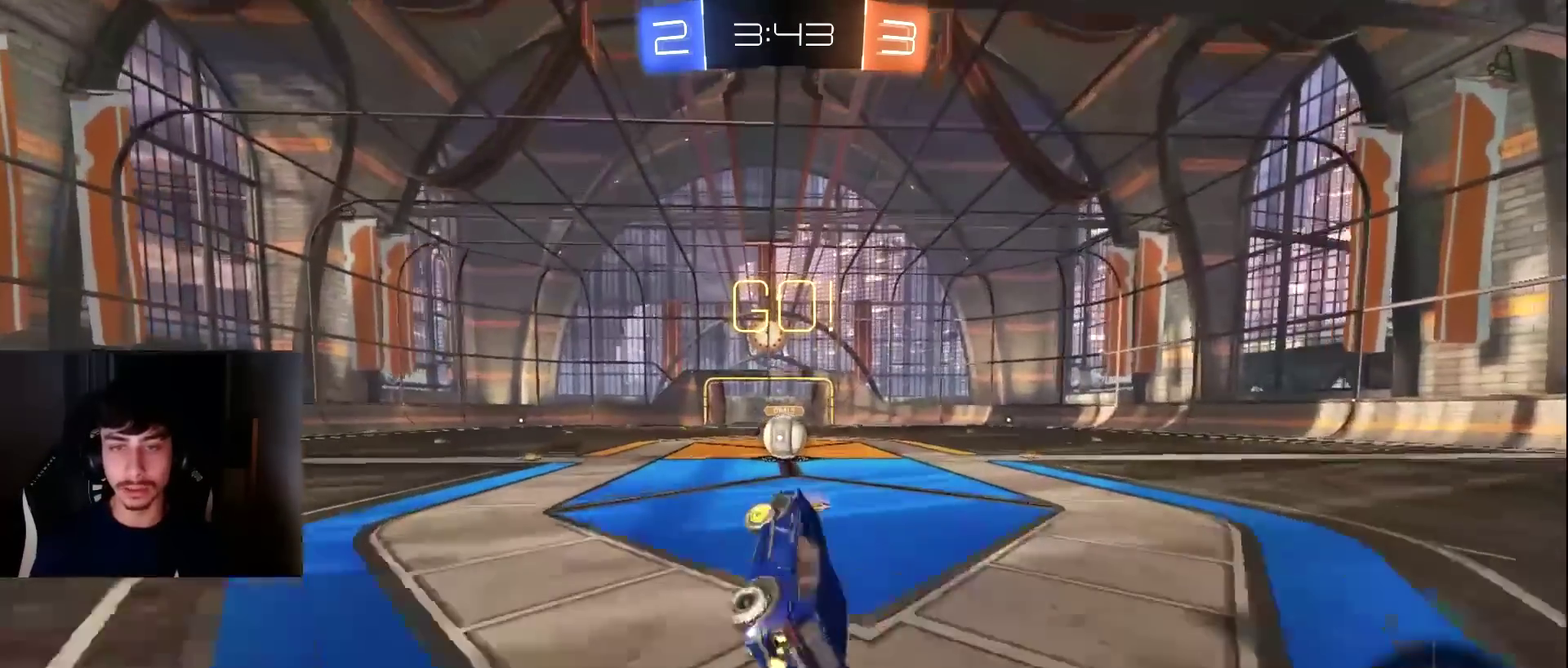
{"buttons": ["CROSS", "R2"], "left_stick": "left", "events": [[102, "left_stick", "center"], [238, "left_stick", "up-right"], [340, "left_stick", "center"], [476, "CROSS", "down"], [476, "left_stick", "left"]]}
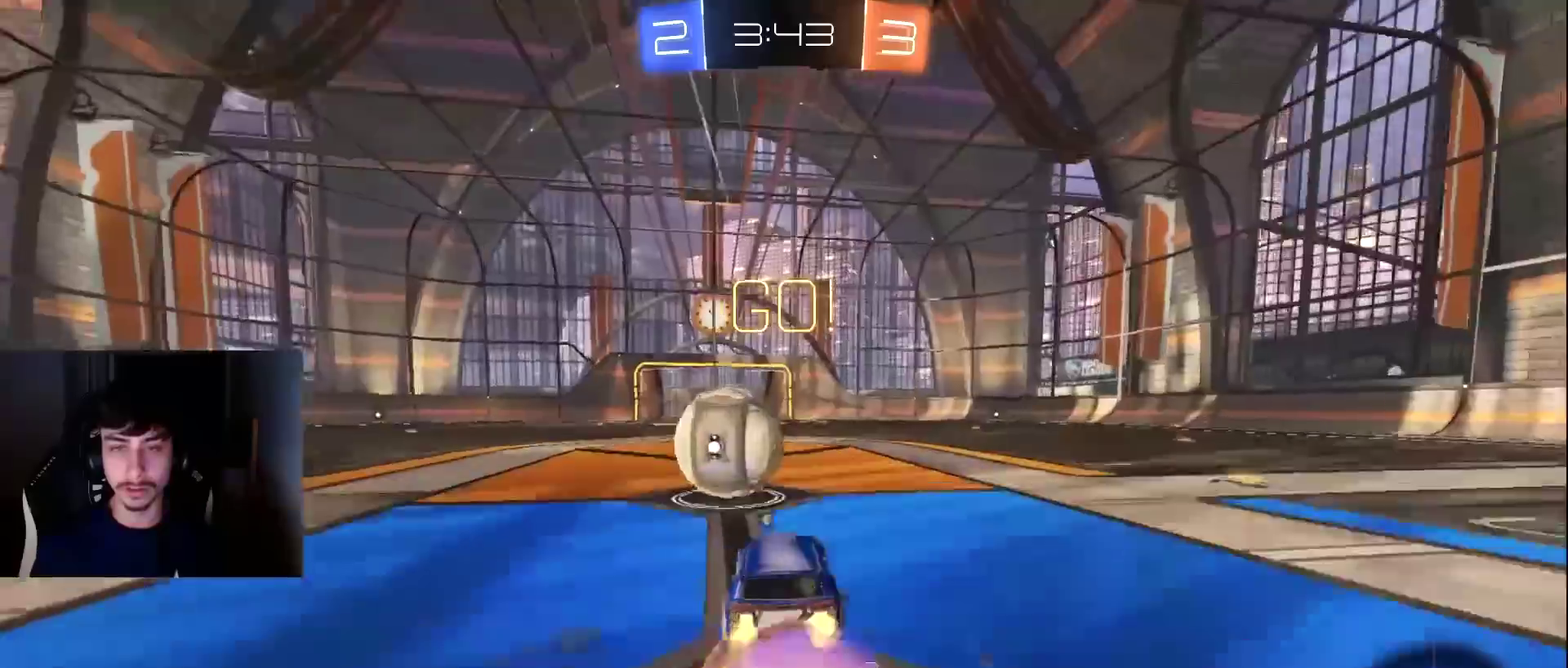
{"buttons": ["R2"], "left_stick": "down-left", "events": [[68, "CROSS", "up"], [137, "CROSS", "down"], [307, "left_stick", "down-left"], [409, "CROSS", "up"]]}
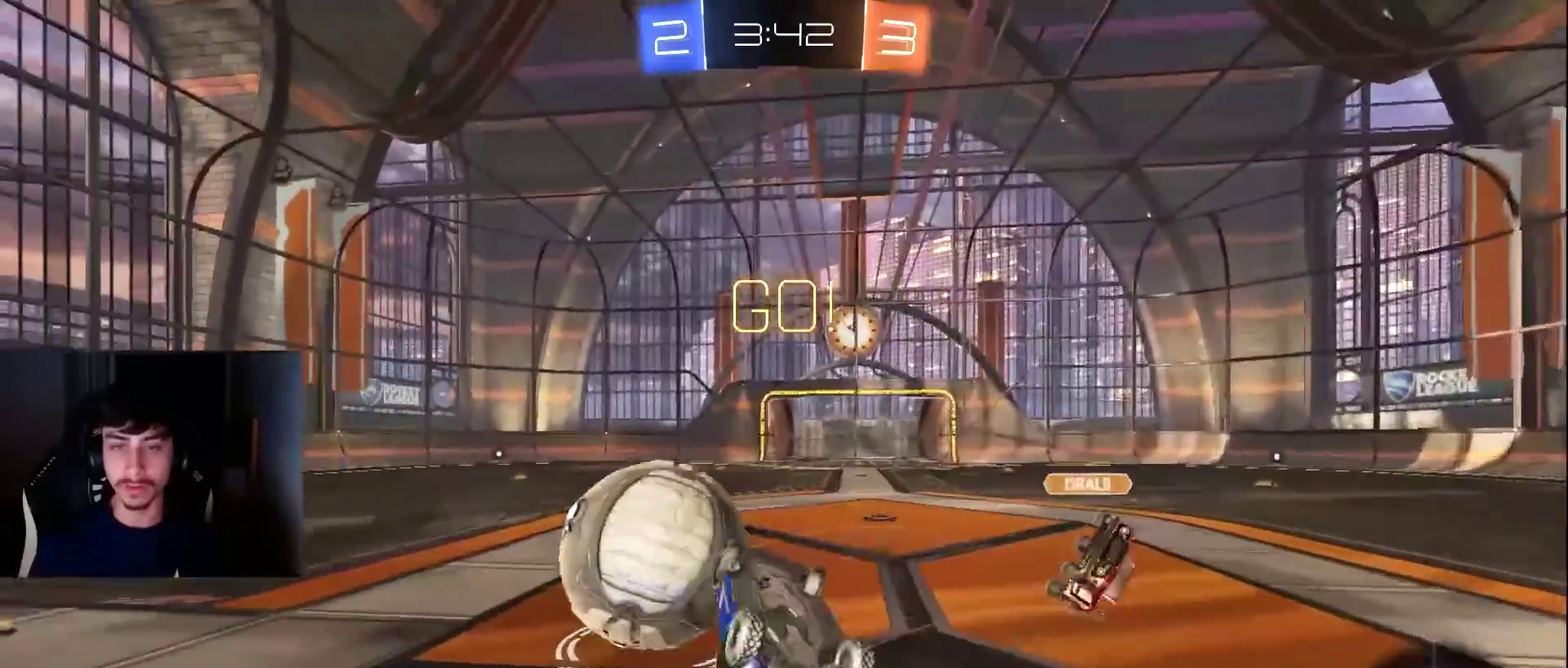
{"buttons": ["R2"], "left_stick": "up-left", "events": [[68, "left_stick", "left"], [136, "TRIANGLE", "down"], [136, "left_stick", "up-left"], [204, "TRIANGLE", "up"]]}
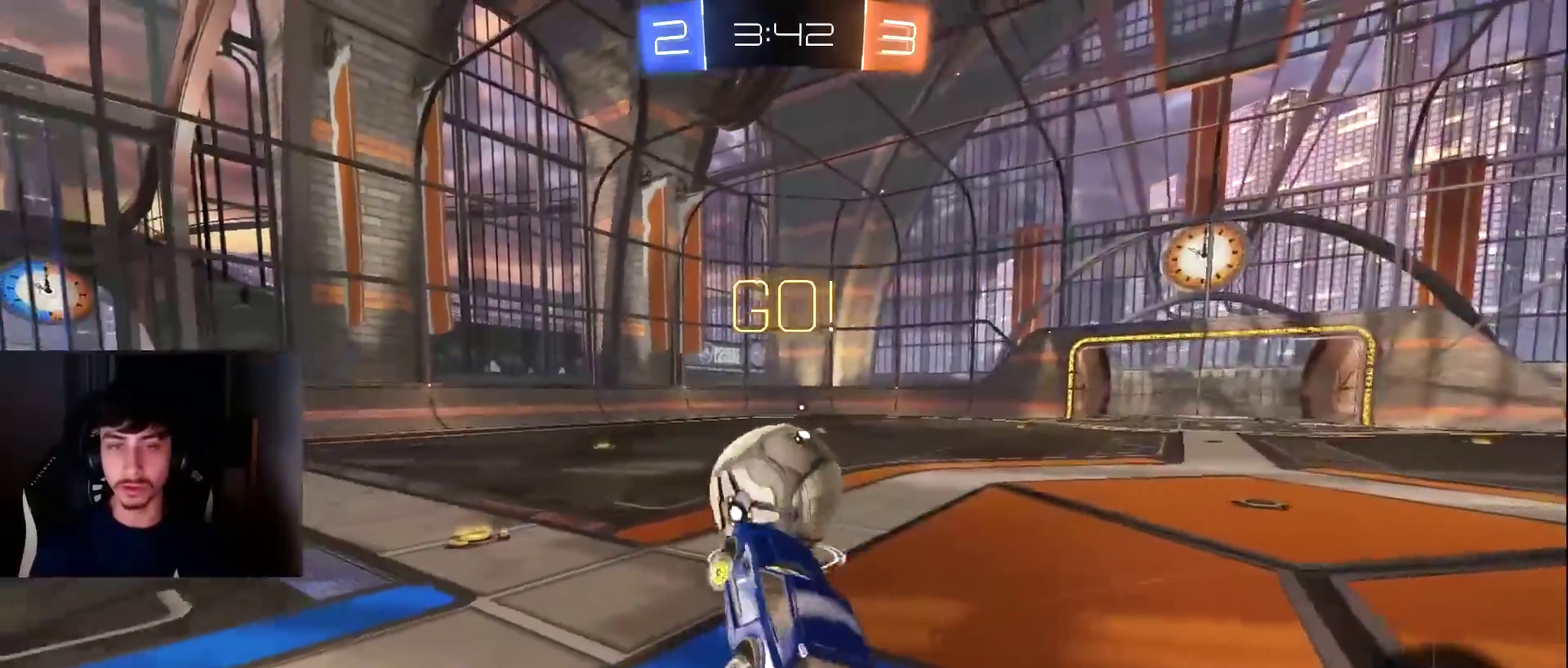
{"buttons": ["L1", "R2"], "left_stick": "up-right", "events": [[102, "left_stick", "center"], [272, "L1", "down"], [306, "left_stick", "up-right"]]}
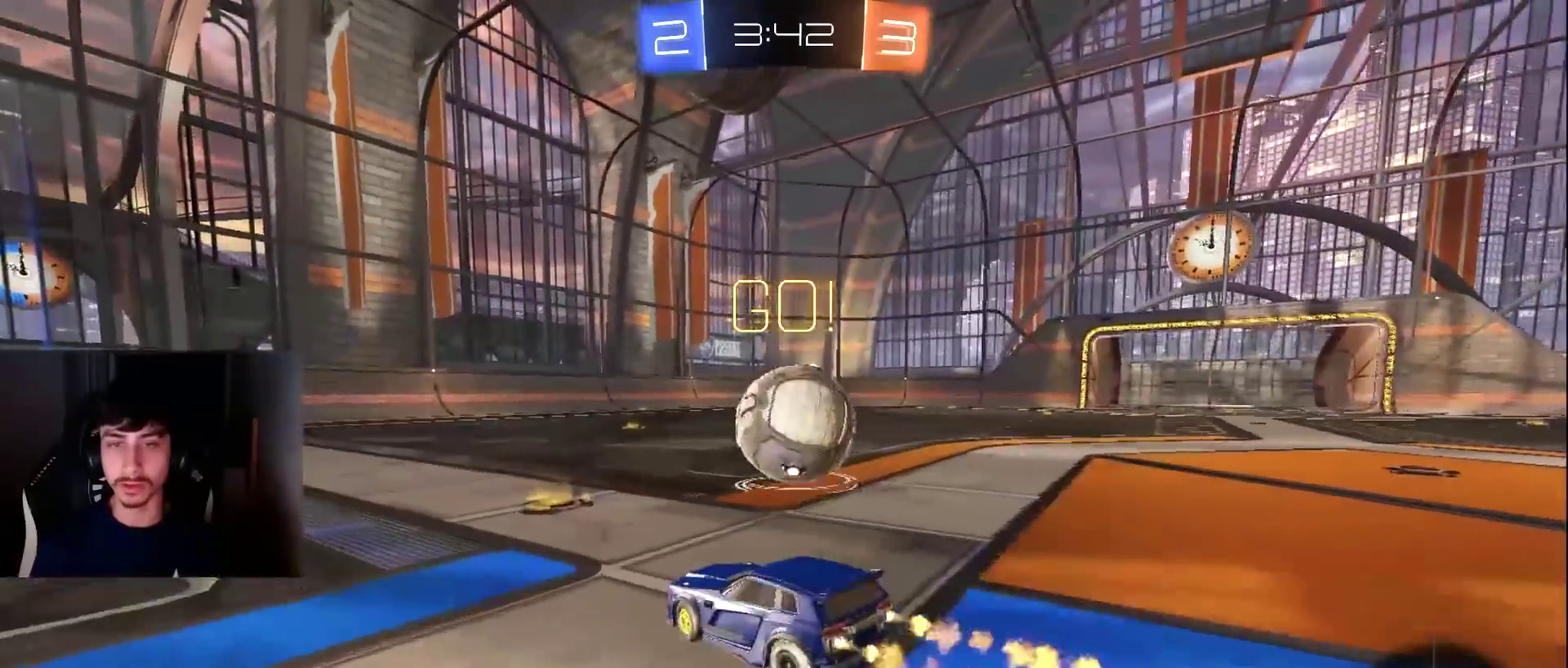
{"buttons": ["R2"], "left_stick": "center", "events": [[34, "L1", "up"], [34, "left_stick", "center"], [204, "left_stick", "up-right"], [340, "left_stick", "center"]]}
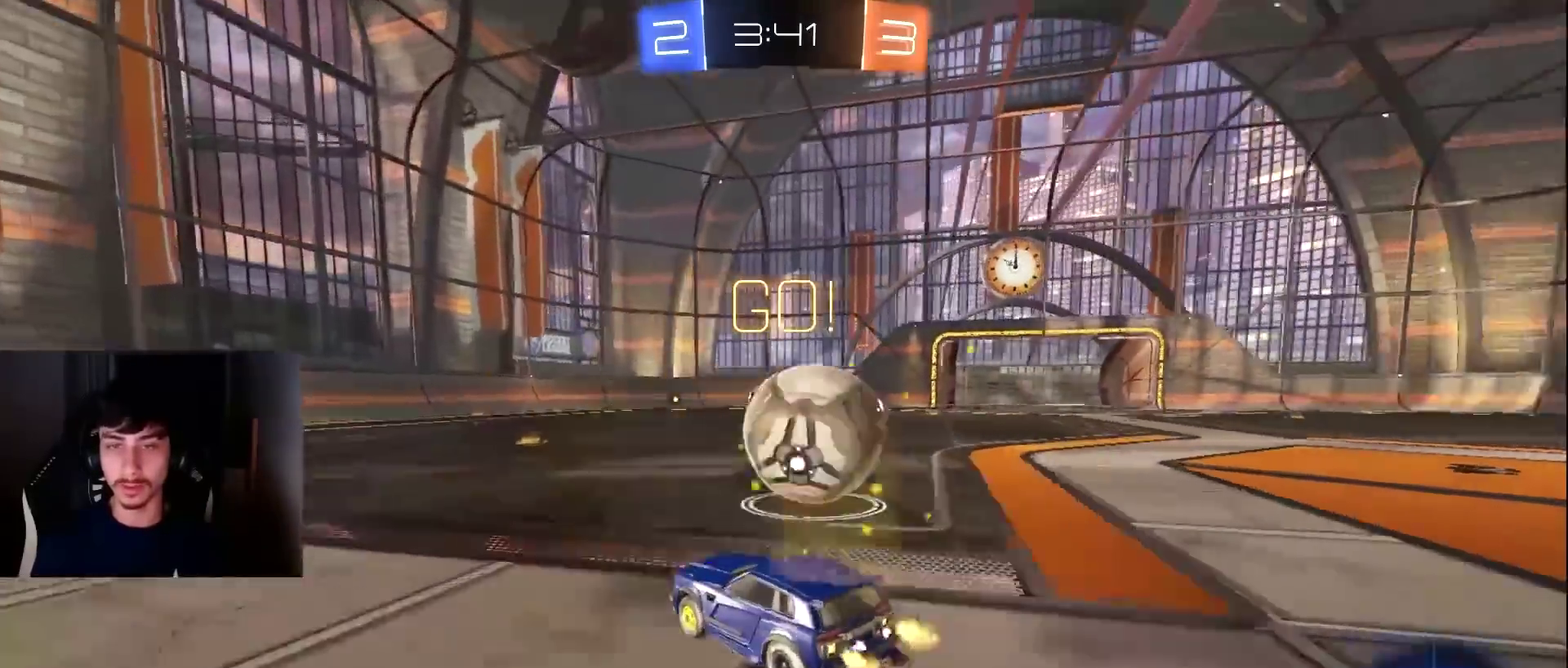
{"buttons": ["R2"], "left_stick": "right", "events": [[69, "left_stick", "right"], [137, "TRIANGLE", "down"], [205, "TRIANGLE", "up"], [205, "left_stick", "center"], [273, "left_stick", "right"]]}
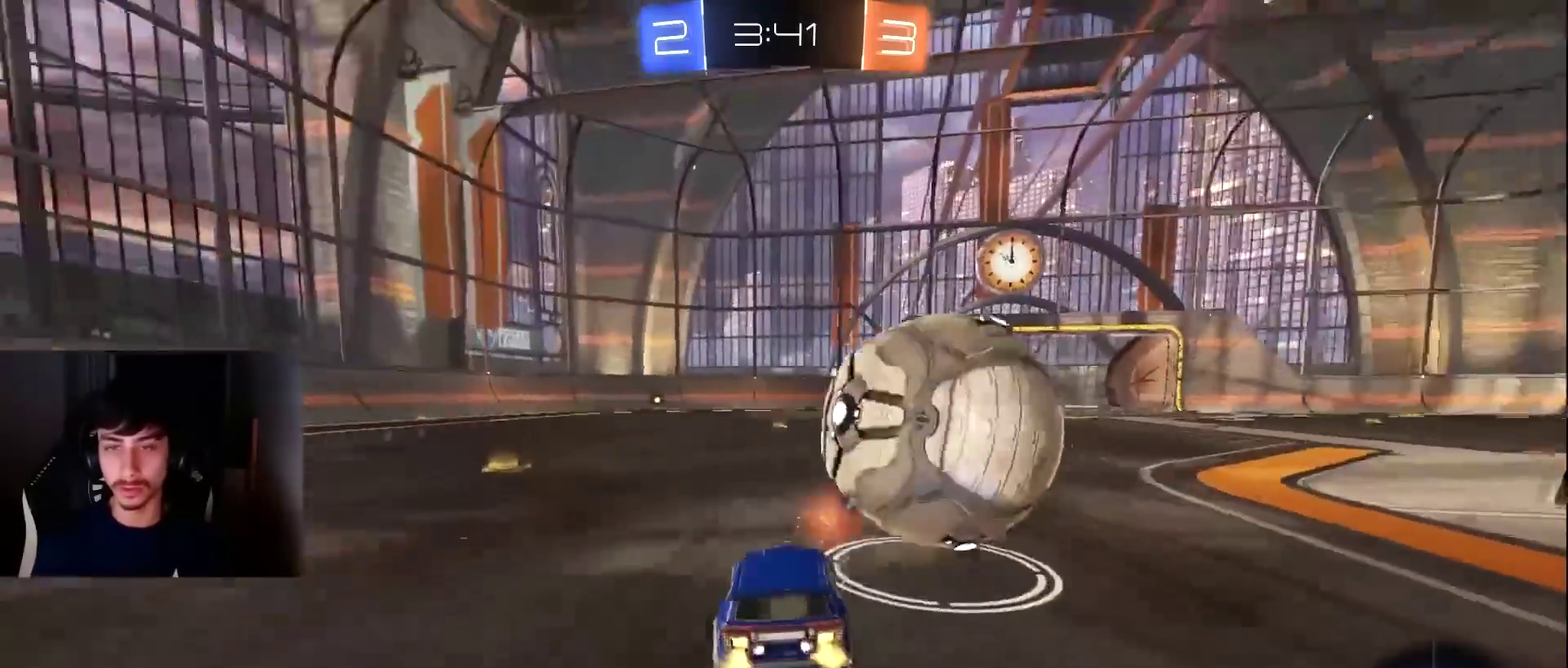
{"buttons": ["R2"], "left_stick": "center", "events": [[205, "L1", "down"], [239, "left_stick", "left"], [341, "L1", "up"], [341, "left_stick", "center"]]}